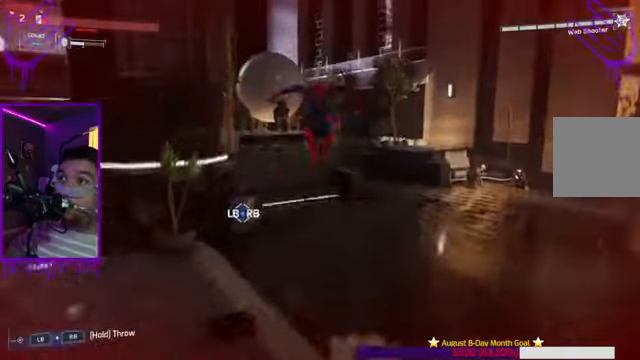
Gameplay with a controller (Xbox layout); each line is a JSON object with the inputs held at the frame after it. "events" lists button and stick changes between this image and that frame as [ms after this image, input, new state], when the widget could be followed in between. Not read: L3 R3.
{"buttons": [], "left_stick": "up", "right_stick": "center", "events": [[33, "A", "up"], [134, "A", "down"], [234, "A", "up"], [367, "A", "down"], [467, "A", "up"]]}
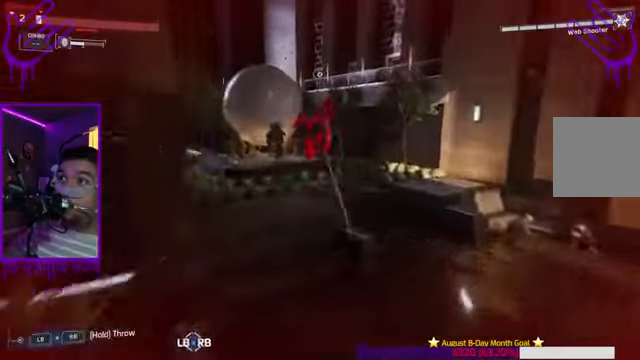
{"buttons": ["A"], "left_stick": "up", "right_stick": "center", "events": [[200, "R2", "down"], [400, "A", "down"], [500, "R2", "up"]]}
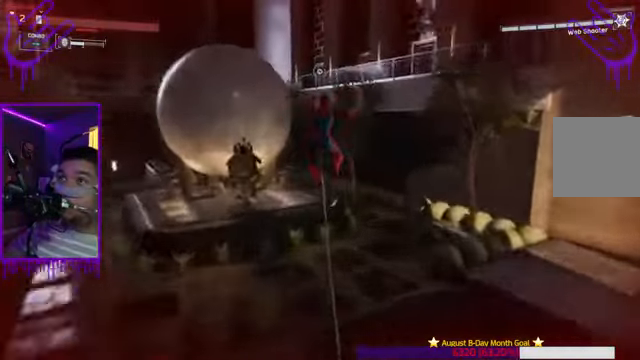
{"buttons": [], "left_stick": "up", "right_stick": "center", "events": [[67, "A", "up"], [167, "A", "down"], [267, "A", "up"]]}
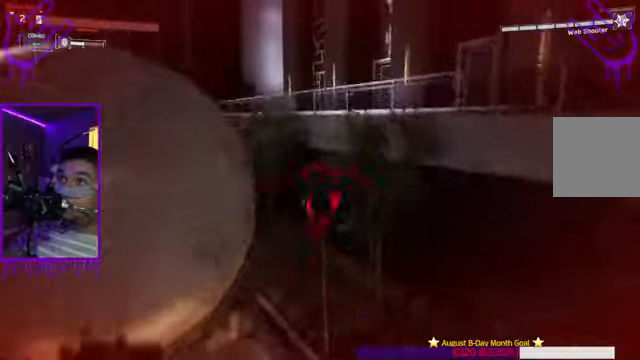
{"buttons": [], "left_stick": "up", "right_stick": "left", "events": [[67, "right_stick", "left"], [267, "A", "down"], [400, "A", "up"]]}
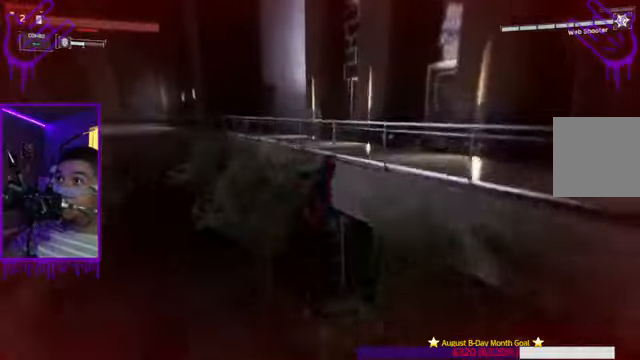
{"buttons": [], "left_stick": "up", "right_stick": "left", "events": [[101, "A", "down"], [134, "A", "up"], [401, "A", "down"], [501, "A", "up"]]}
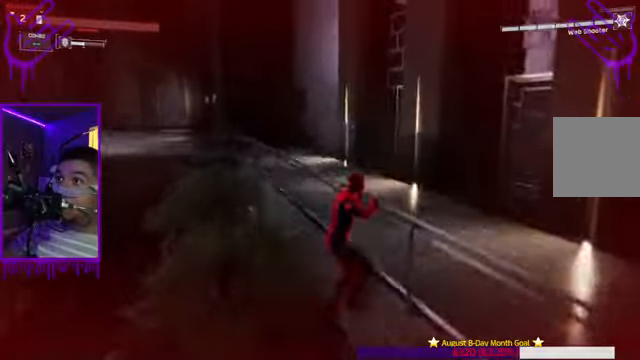
{"buttons": [], "left_stick": "up", "right_stick": "left", "events": [[167, "A", "down"], [267, "A", "up"]]}
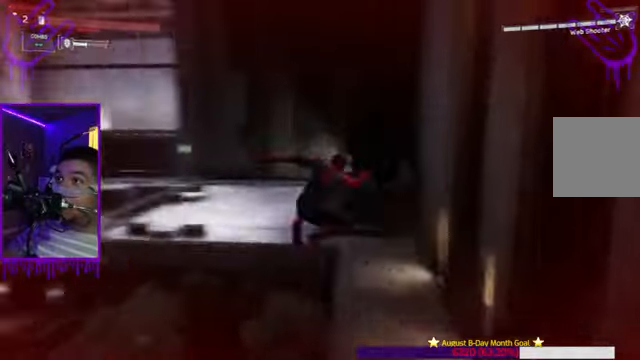
{"buttons": [], "left_stick": "up", "right_stick": "center", "events": [[34, "right_stick", "center"]]}
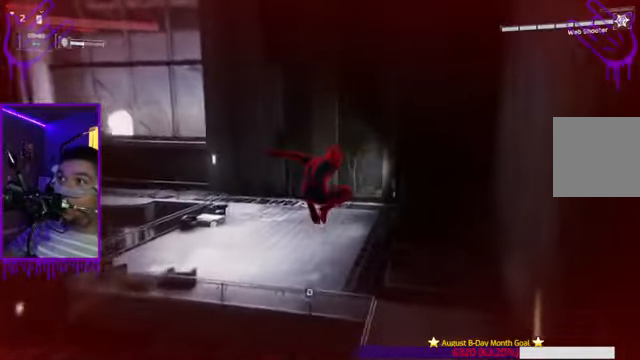
{"buttons": [], "left_stick": "up", "right_stick": "left", "events": [[334, "right_stick", "left"]]}
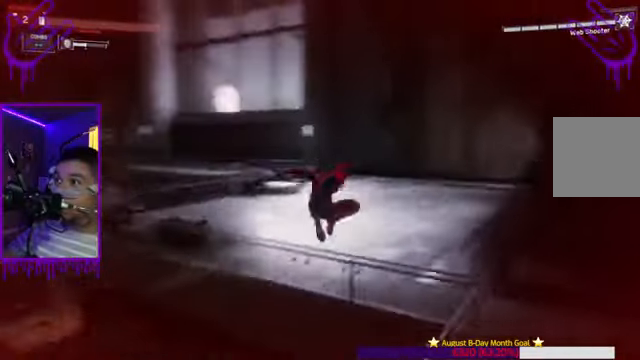
{"buttons": [], "left_stick": "up", "right_stick": "center", "events": [[67, "right_stick", "up-left"], [201, "right_stick", "center"]]}
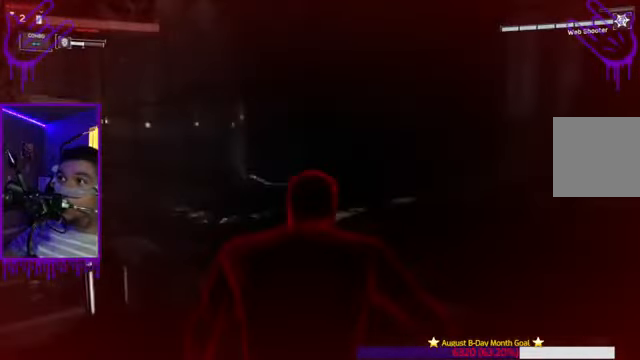
{"buttons": [], "left_stick": "up", "right_stick": "center", "events": []}
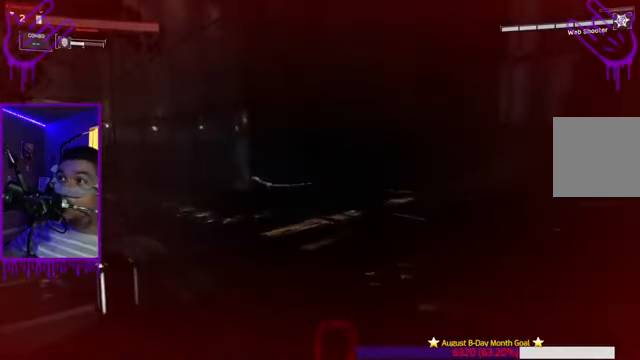
{"buttons": [], "left_stick": "up", "right_stick": "center", "events": [[34, "A", "down"], [101, "A", "up"], [301, "A", "down"], [401, "A", "up"]]}
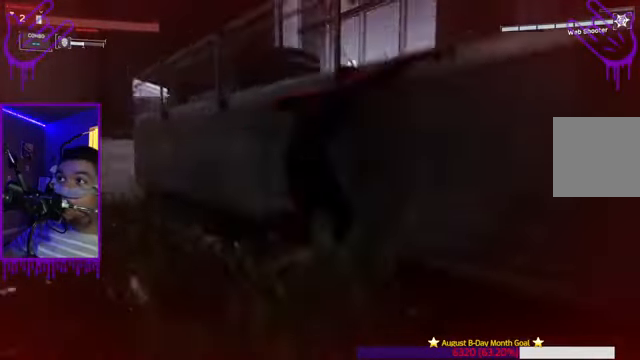
{"buttons": [], "left_stick": "up", "right_stick": "right", "events": [[33, "A", "down"], [133, "A", "up"], [234, "A", "down"], [400, "A", "up"], [500, "right_stick", "right"]]}
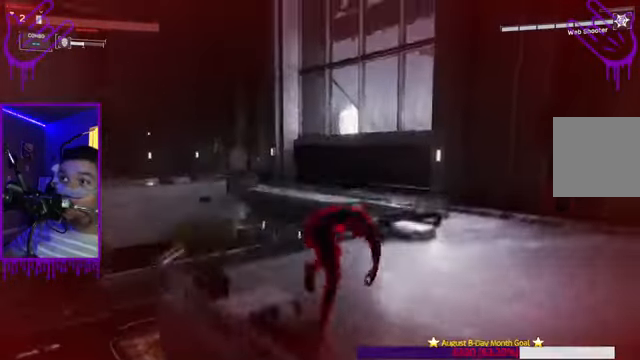
{"buttons": [], "left_stick": "up", "right_stick": "center", "events": [[334, "right_stick", "center"]]}
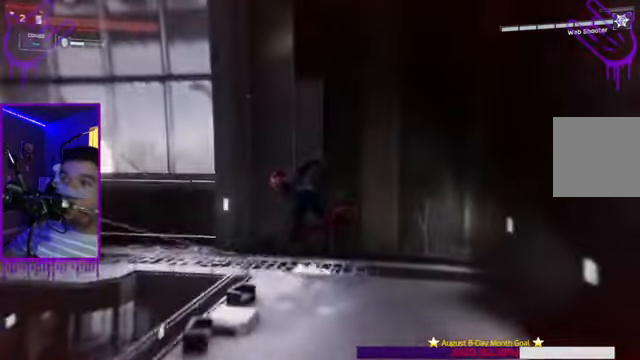
{"buttons": [], "left_stick": "up", "right_stick": "center", "events": []}
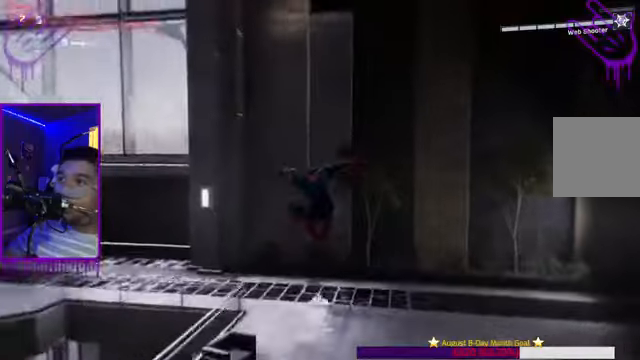
{"buttons": [], "left_stick": "up", "right_stick": "left", "events": [[67, "right_stick", "up-left"], [133, "right_stick", "left"]]}
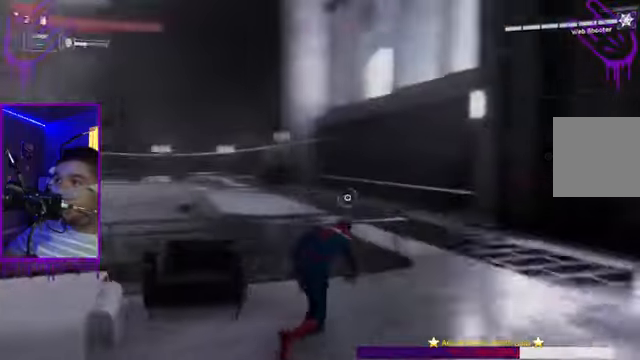
{"buttons": [], "left_stick": "up", "right_stick": "center", "events": [[234, "right_stick", "center"]]}
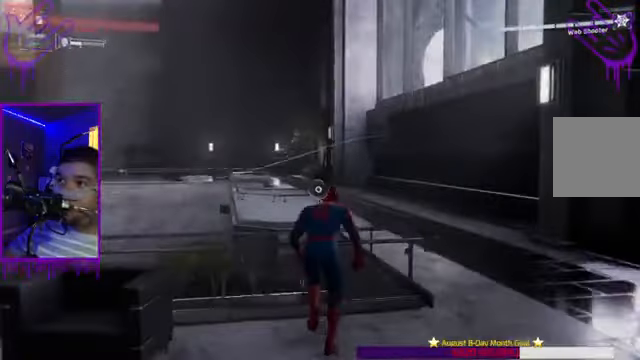
{"buttons": [], "left_stick": "up", "right_stick": "center", "events": [[67, "right_stick", "right"], [333, "right_stick", "center"]]}
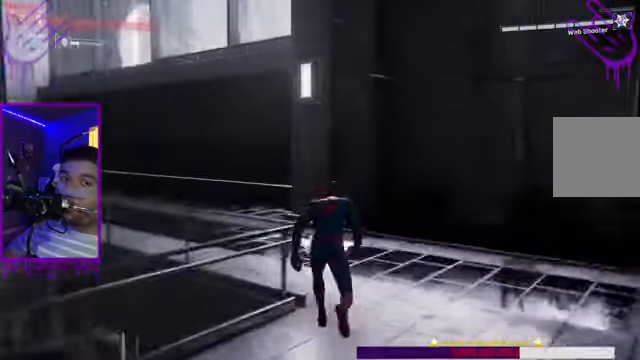
{"buttons": [], "left_stick": "up", "right_stick": "center", "events": []}
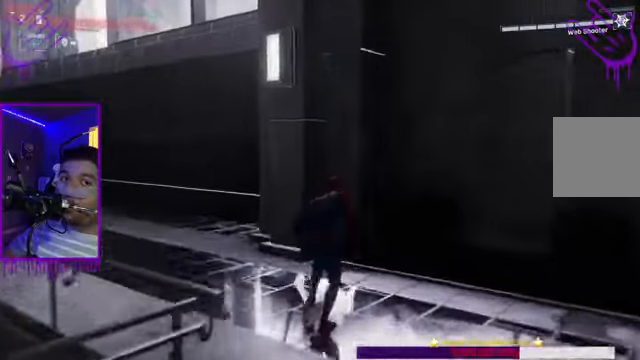
{"buttons": [], "left_stick": "up", "right_stick": "center", "events": []}
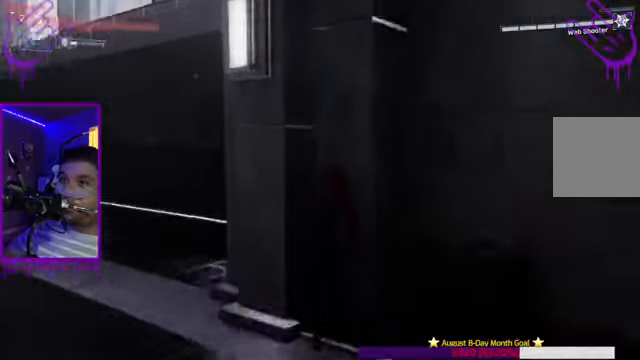
{"buttons": [], "left_stick": "up", "right_stick": "left", "events": [[34, "right_stick", "left"]]}
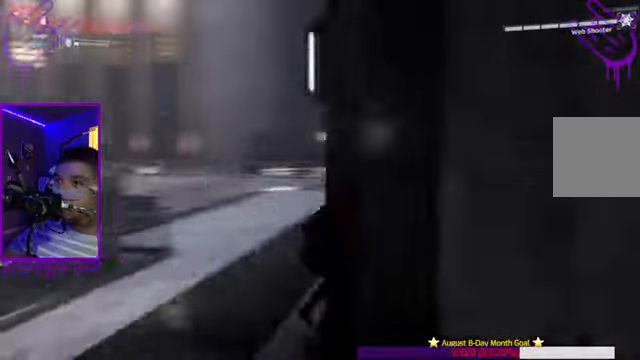
{"buttons": [], "left_stick": "up", "right_stick": "center", "events": [[100, "right_stick", "center"], [434, "A", "down"], [500, "A", "up"]]}
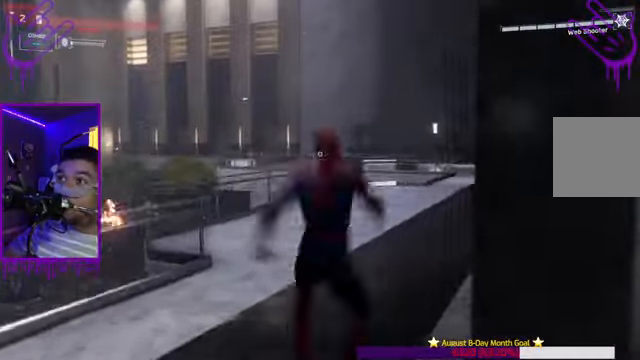
{"buttons": [], "left_stick": "down", "right_stick": "right", "events": [[134, "A", "down"], [200, "A", "up"], [434, "left_stick", "down"], [434, "right_stick", "right"]]}
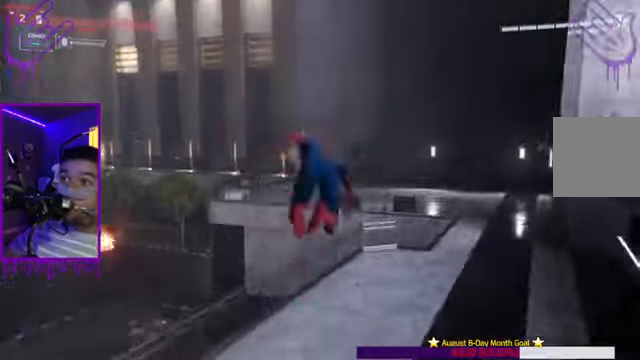
{"buttons": ["A"], "left_stick": "down", "right_stick": "center", "events": [[400, "right_stick", "center"], [500, "A", "down"]]}
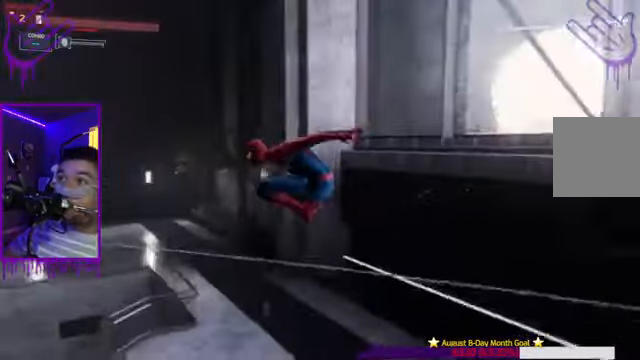
{"buttons": [], "left_stick": "down", "right_stick": "center", "events": [[167, "A", "up"], [301, "A", "down"], [401, "A", "up"]]}